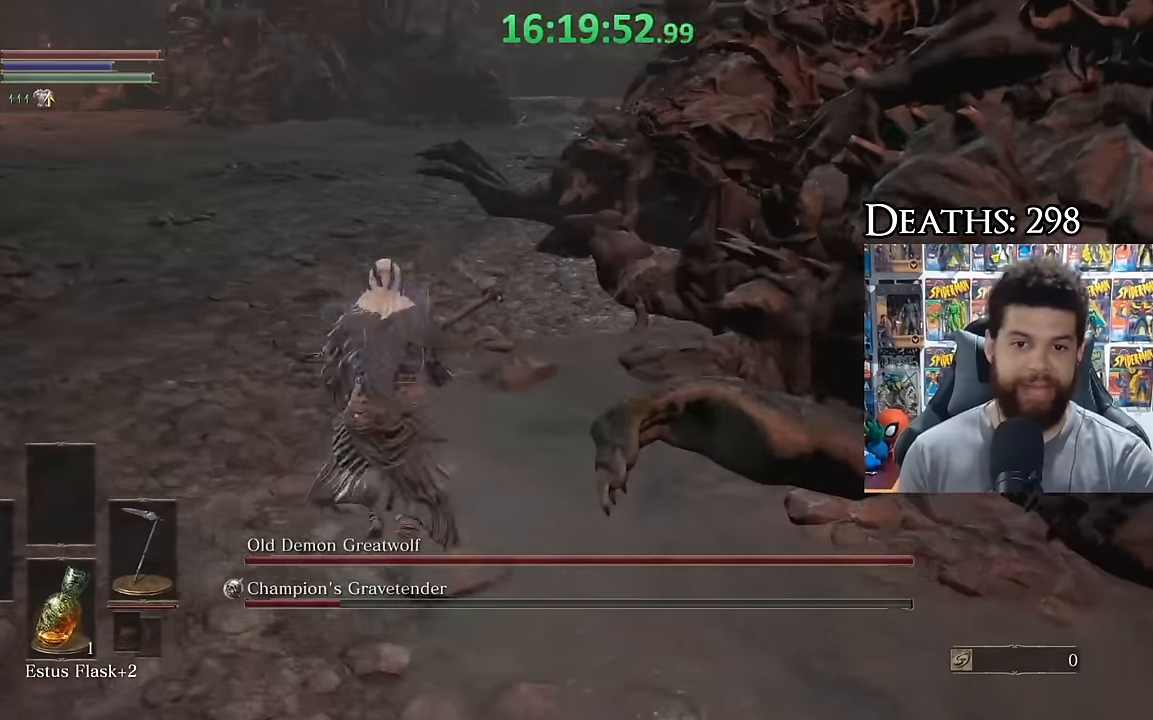
Gameplay with a controller (Xbox layout); each line is a JSON object with the inputs held at the frame after it (dt_ms = milliseconds from this image to that frame). "events" lists button and stick changes between this image and that frame as [ms after this image, input, new state], when the widget could be followed in between.
{"dt_ms": 500, "buttons": ["B"], "left_stick": "left", "right_stick": "center", "events": [[100, "right_stick", "right"], [217, "left_stick", "up-left"], [367, "left_stick", "left"], [367, "right_stick", "center"]]}
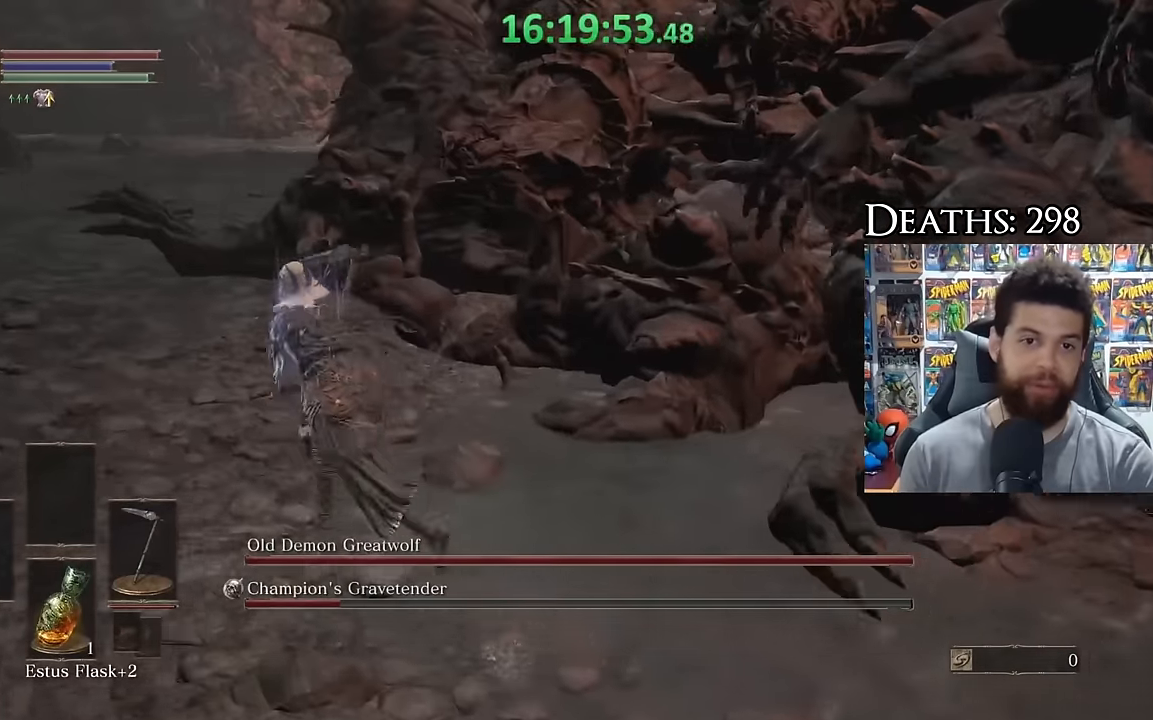
{"dt_ms": 500, "buttons": ["B"], "left_stick": "left", "right_stick": "right", "events": [[67, "right_stick", "right"]]}
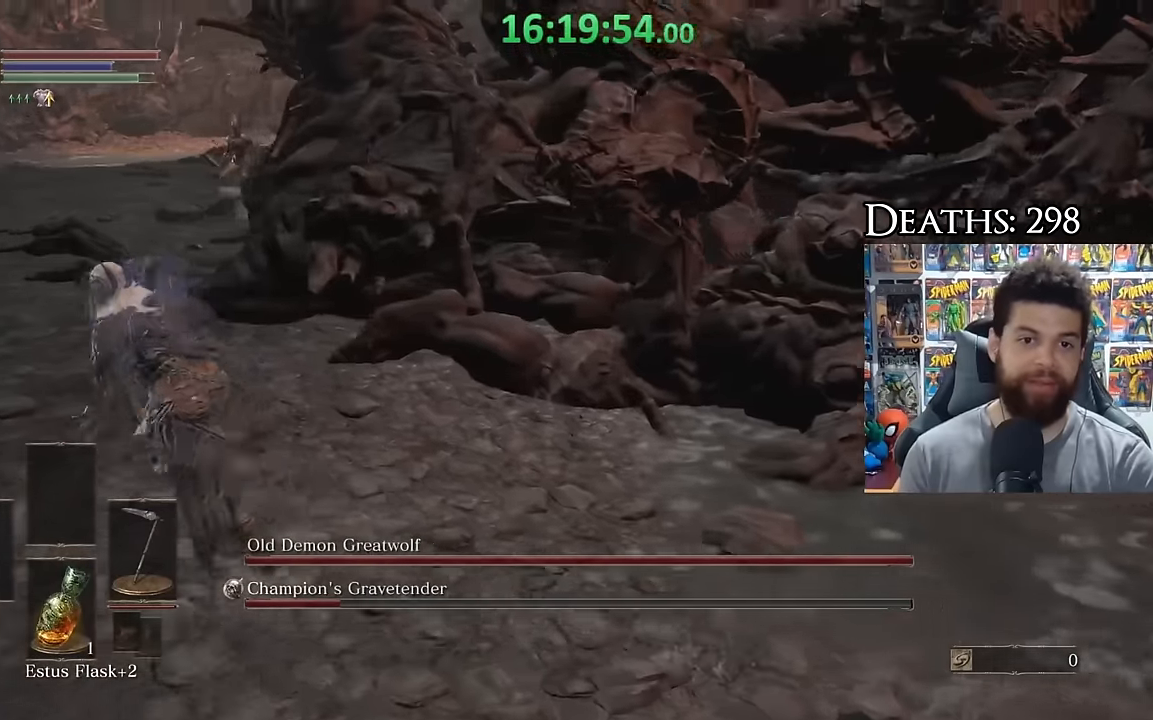
{"dt_ms": 500, "buttons": ["B"], "left_stick": "down-left", "right_stick": "right", "events": [[317, "left_stick", "down-left"]]}
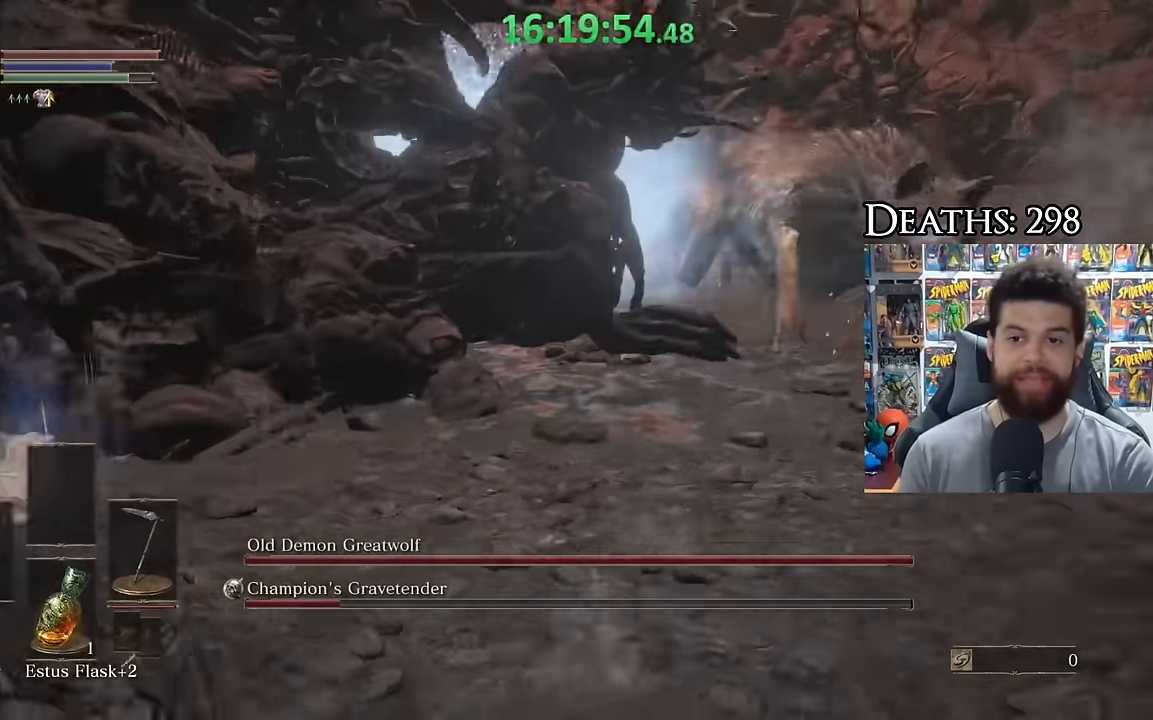
{"dt_ms": 500, "buttons": ["B"], "left_stick": "down", "right_stick": "center", "events": [[50, "right_stick", "center"], [417, "left_stick", "down"]]}
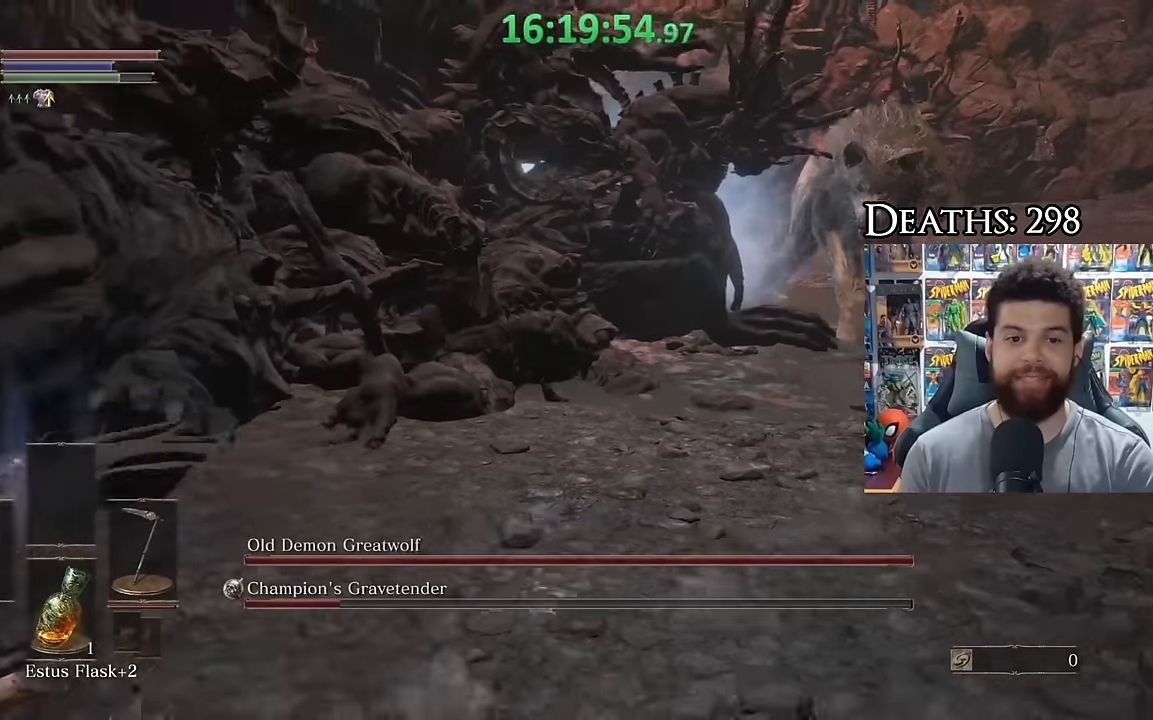
{"dt_ms": 500, "buttons": ["B"], "left_stick": "down-left", "right_stick": "down-right", "events": [[67, "right_stick", "left"], [167, "left_stick", "down-left"], [200, "right_stick", "center"], [217, "B", "up"], [317, "B", "down"], [467, "right_stick", "down-right"]]}
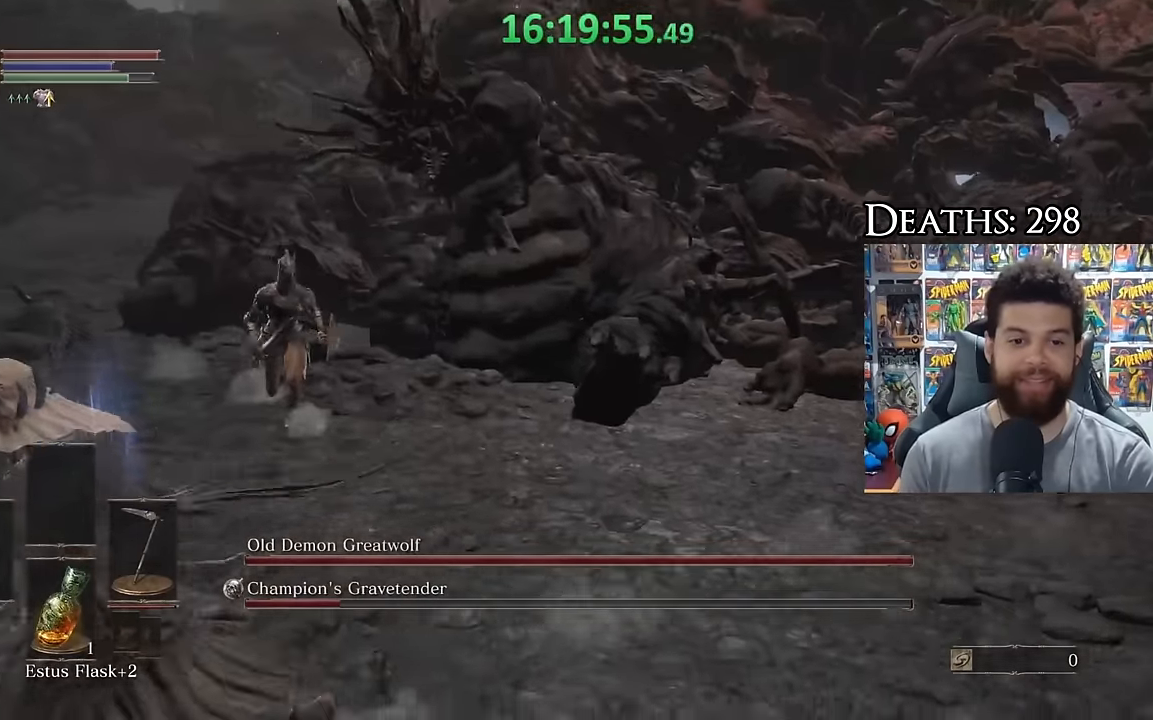
{"dt_ms": 500, "buttons": ["B"], "left_stick": "down-left", "right_stick": "center", "events": [[117, "right_stick", "center"], [300, "right_stick", "right"], [500, "right_stick", "center"]]}
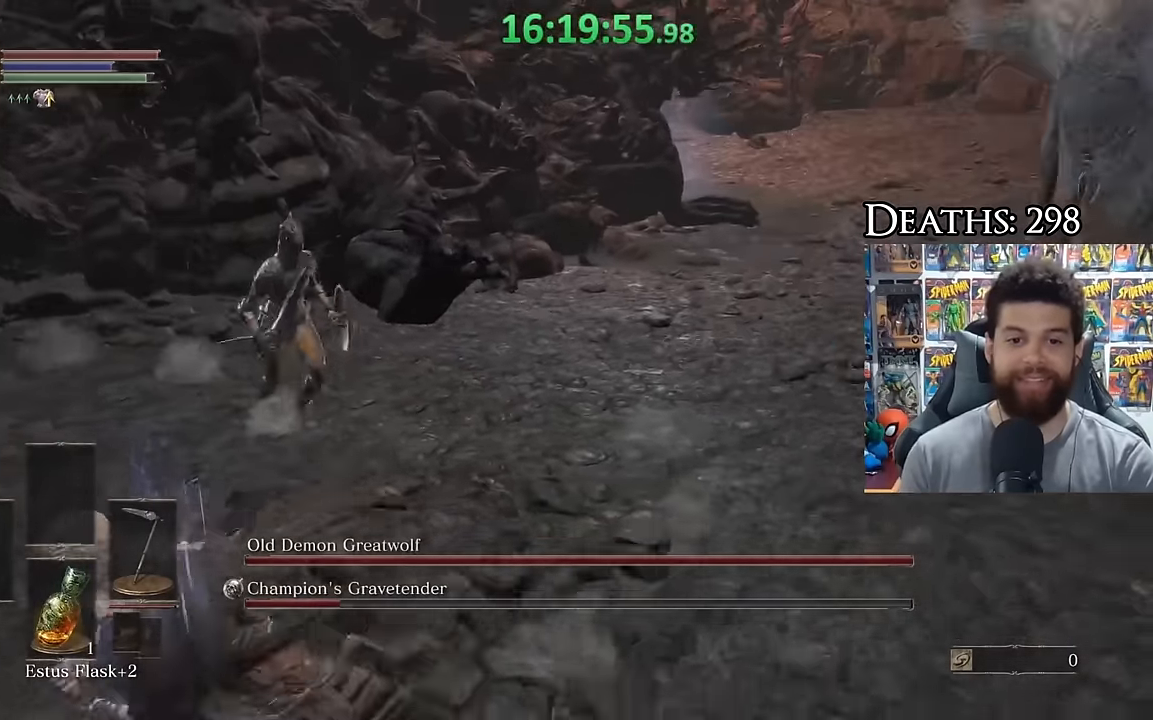
{"dt_ms": 500, "buttons": [], "left_stick": "left", "right_stick": "right", "events": [[300, "B", "up"], [367, "left_stick", "left"], [500, "right_stick", "right"]]}
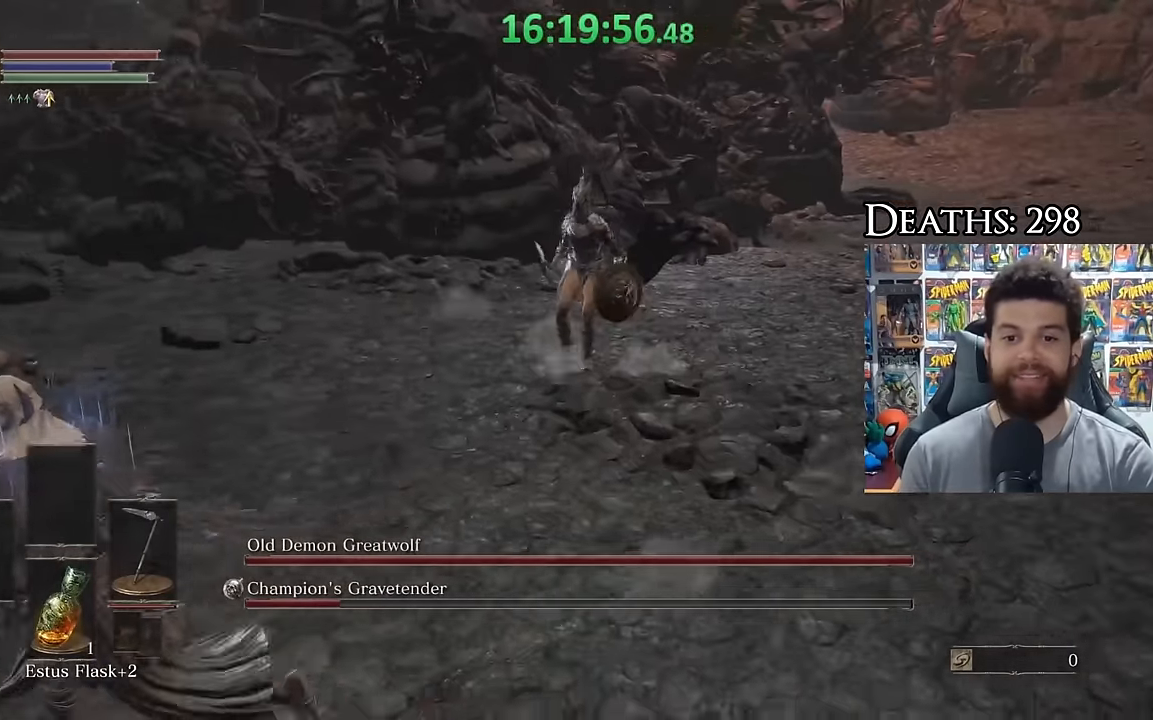
{"dt_ms": 500, "buttons": [], "left_stick": "down-left", "right_stick": "center", "events": [[300, "left_stick", "down-left"], [450, "right_stick", "center"]]}
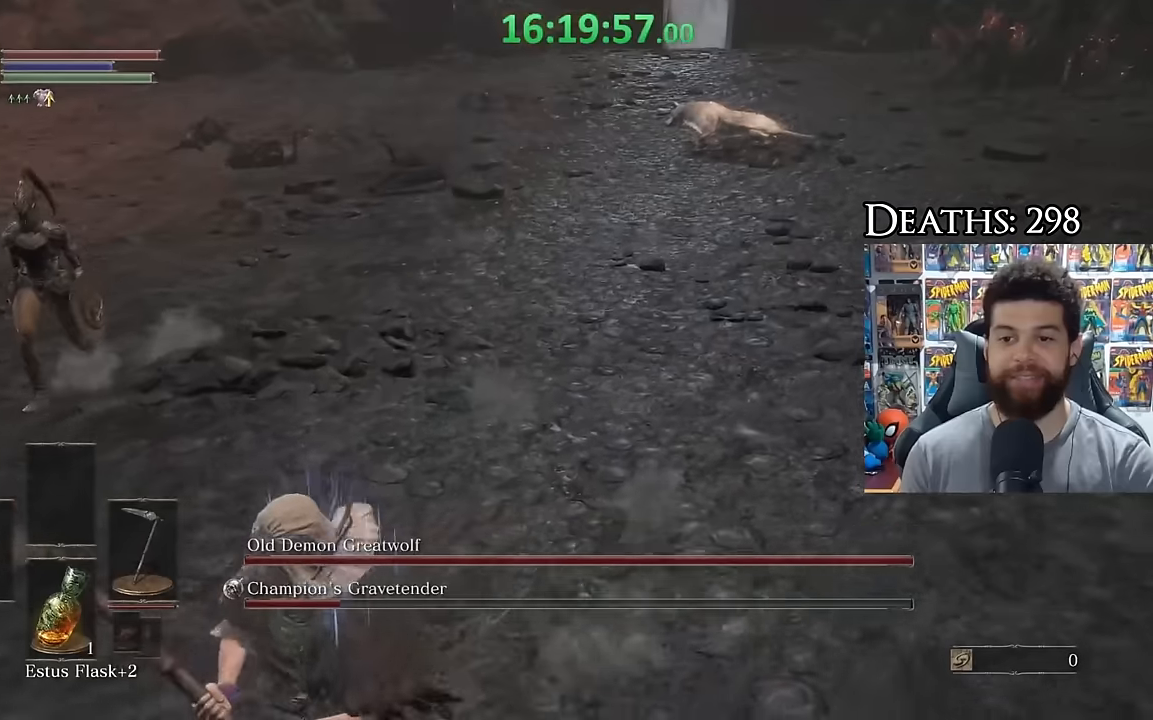
{"dt_ms": 500, "buttons": [], "left_stick": "down-left", "right_stick": "center", "events": [[100, "right_stick", "up-right"], [200, "right_stick", "center"]]}
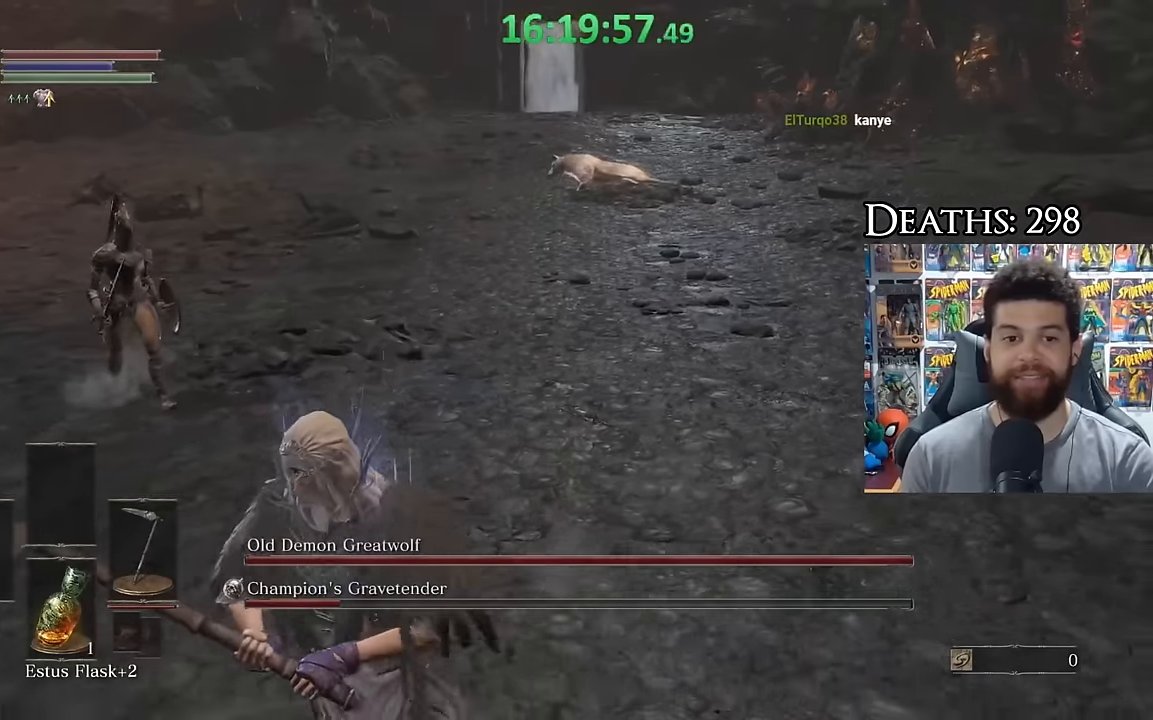
{"dt_ms": 500, "buttons": [], "left_stick": "down-left", "right_stick": "right", "events": [[17, "right_stick", "right"], [217, "right_stick", "center"], [450, "right_stick", "right"]]}
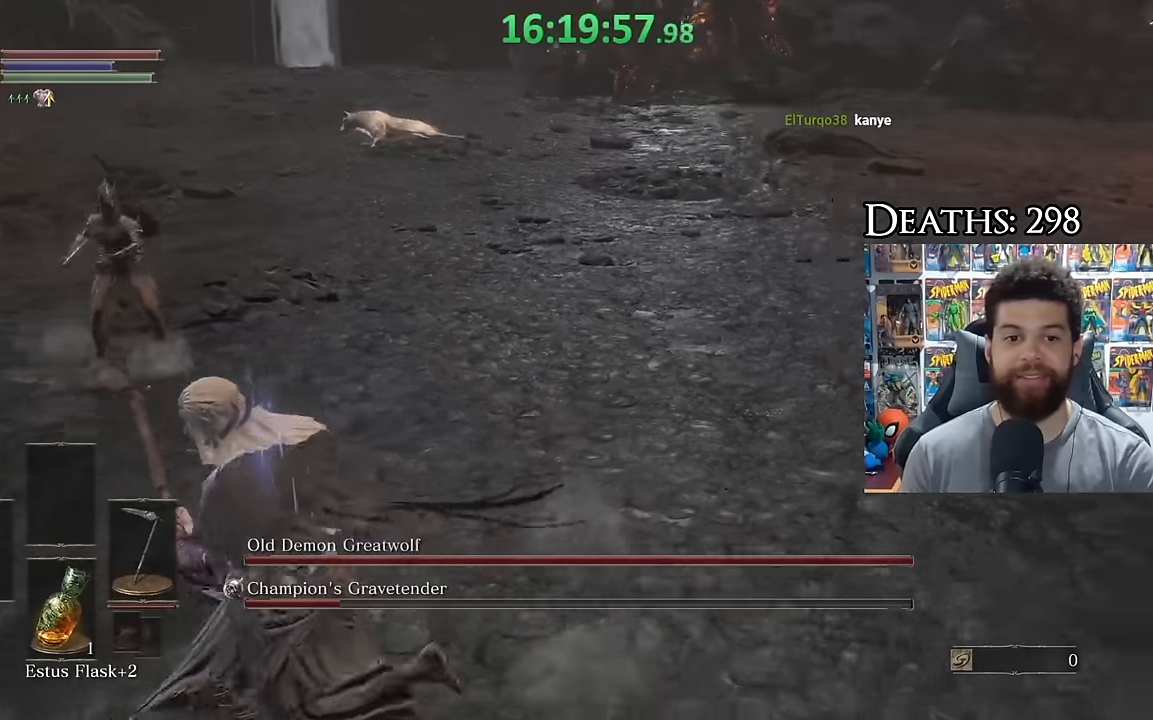
{"dt_ms": 500, "buttons": ["B"], "left_stick": "down-right", "right_stick": "center", "events": [[67, "left_stick", "down"], [267, "right_stick", "center"], [317, "left_stick", "down-right"], [400, "B", "down"]]}
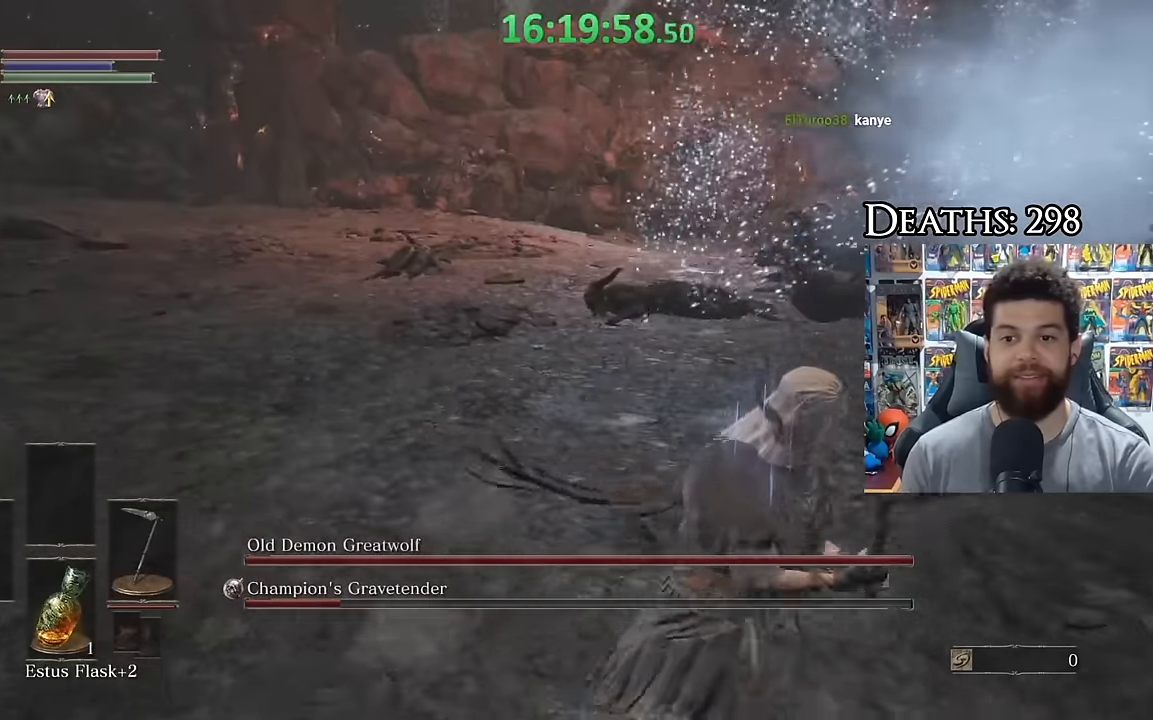
{"dt_ms": 500, "buttons": [], "left_stick": "center", "right_stick": "left", "events": [[67, "left_stick", "right"], [117, "B", "up"], [217, "left_stick", "down-right"], [217, "right_stick", "down-right"], [367, "right_stick", "center"], [400, "left_stick", "center"], [450, "right_stick", "left"]]}
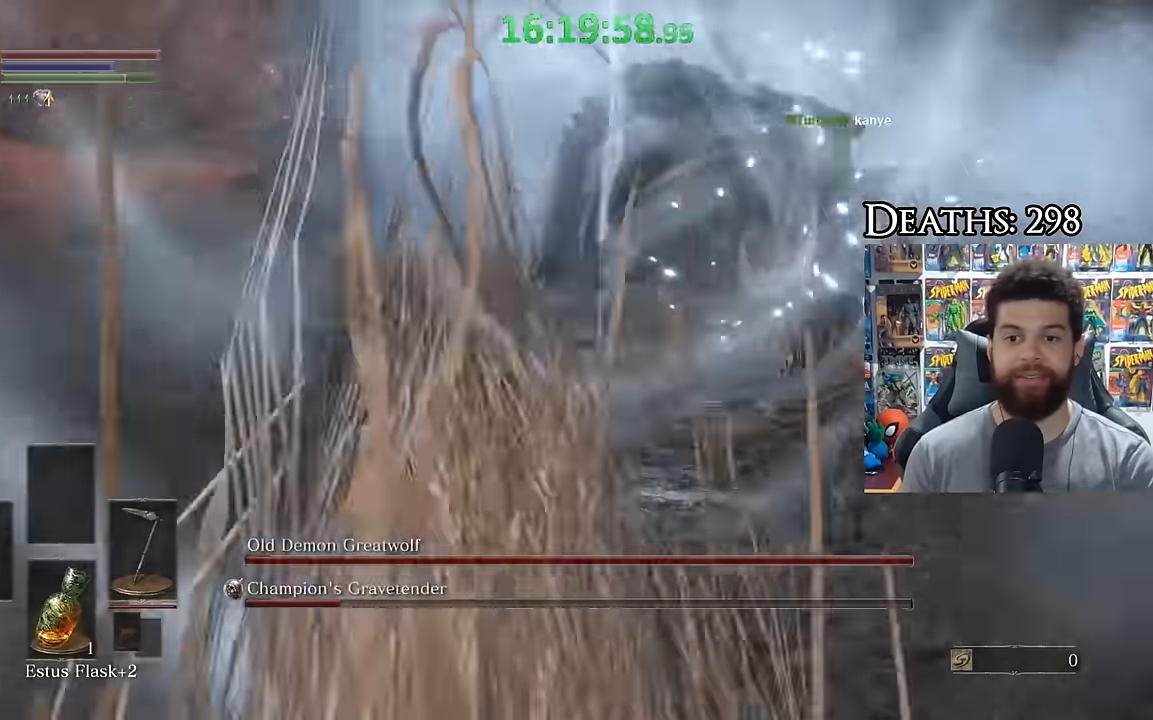
{"dt_ms": 500, "buttons": [], "left_stick": "down-right", "right_stick": "left", "events": [[217, "left_stick", "down-right"]]}
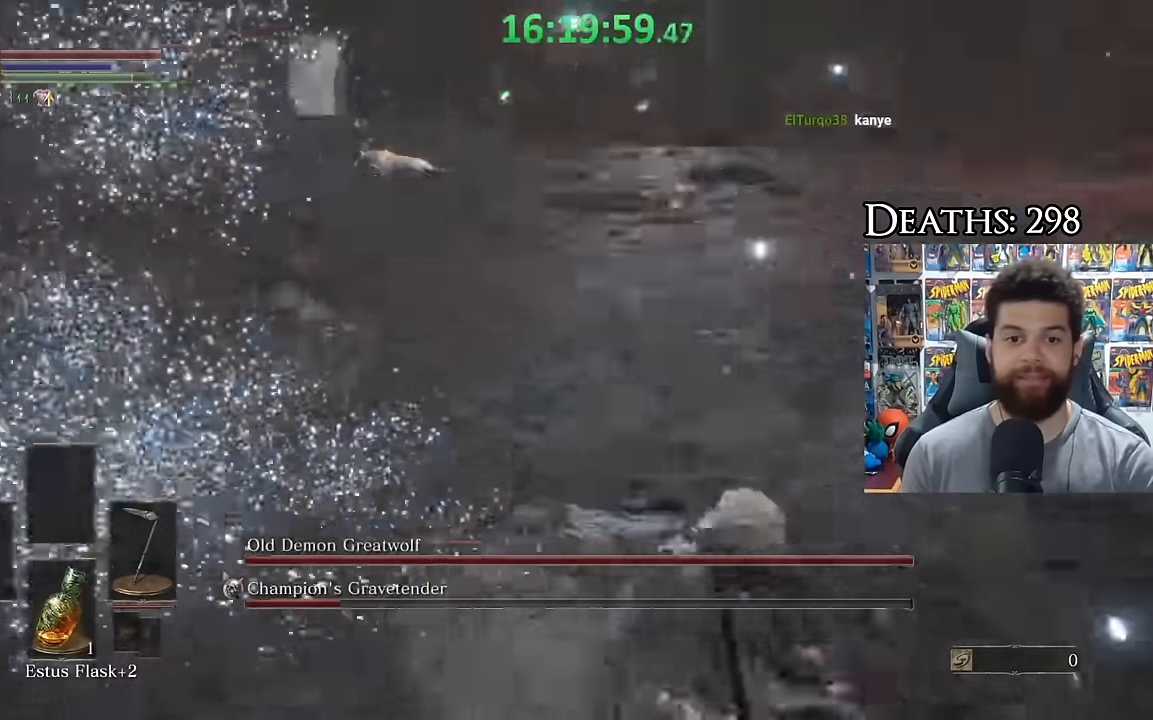
{"dt_ms": 500, "buttons": [], "left_stick": "down", "right_stick": "center", "events": [[67, "left_stick", "down"], [150, "right_stick", "center"]]}
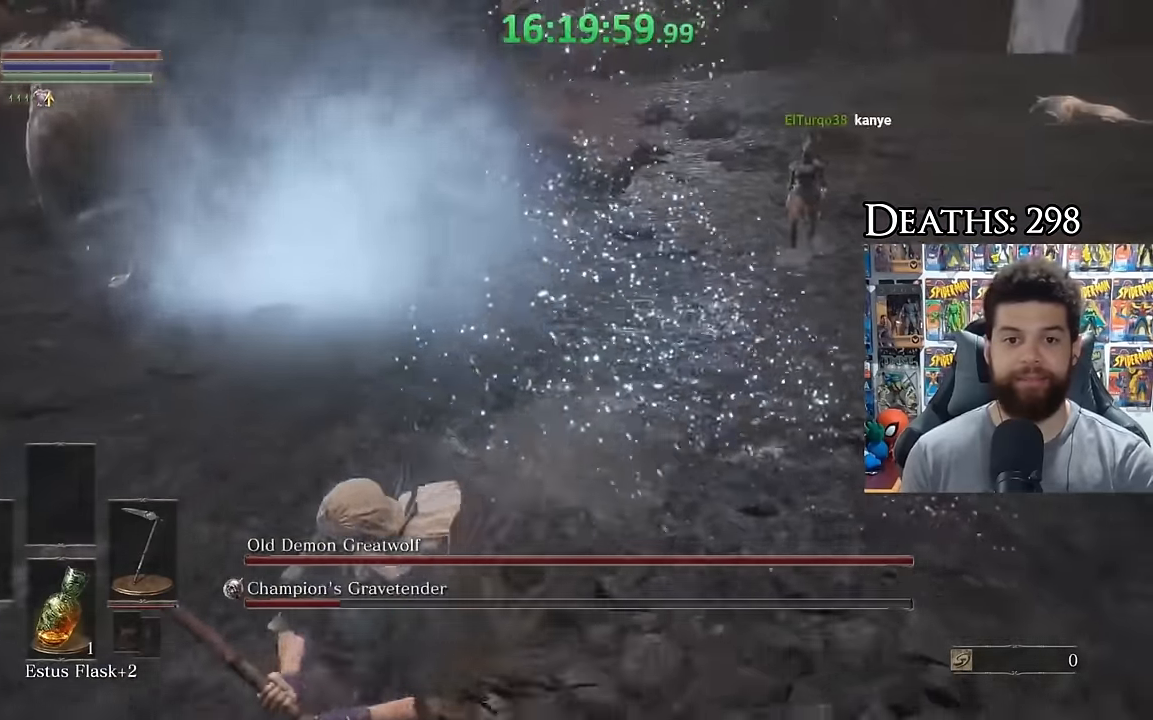
{"dt_ms": 1000, "buttons": [], "left_stick": "center", "right_stick": "center"}
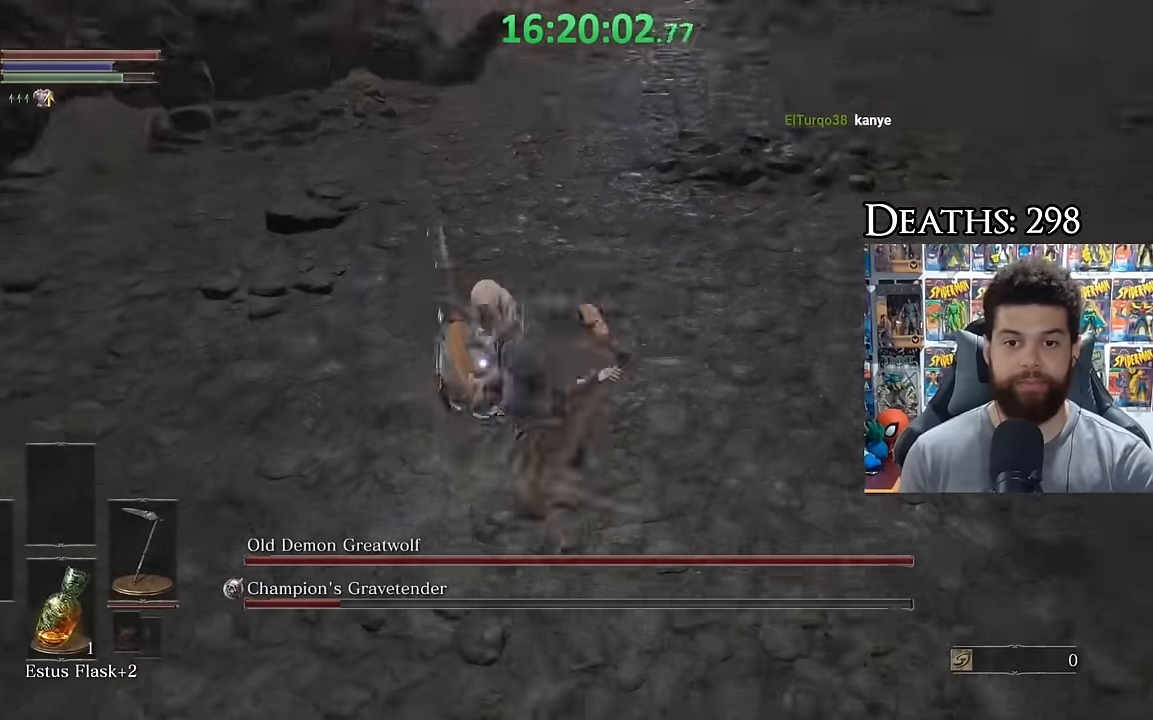
{"dt_ms": 500, "buttons": [], "left_stick": "down-right", "right_stick": "center", "events": [[50, "left_stick", "right"], [200, "R3", "down"], [250, "left_stick", "down-right"], [300, "right_stick", "left"], [350, "R3", "up"], [450, "right_stick", "center"]]}
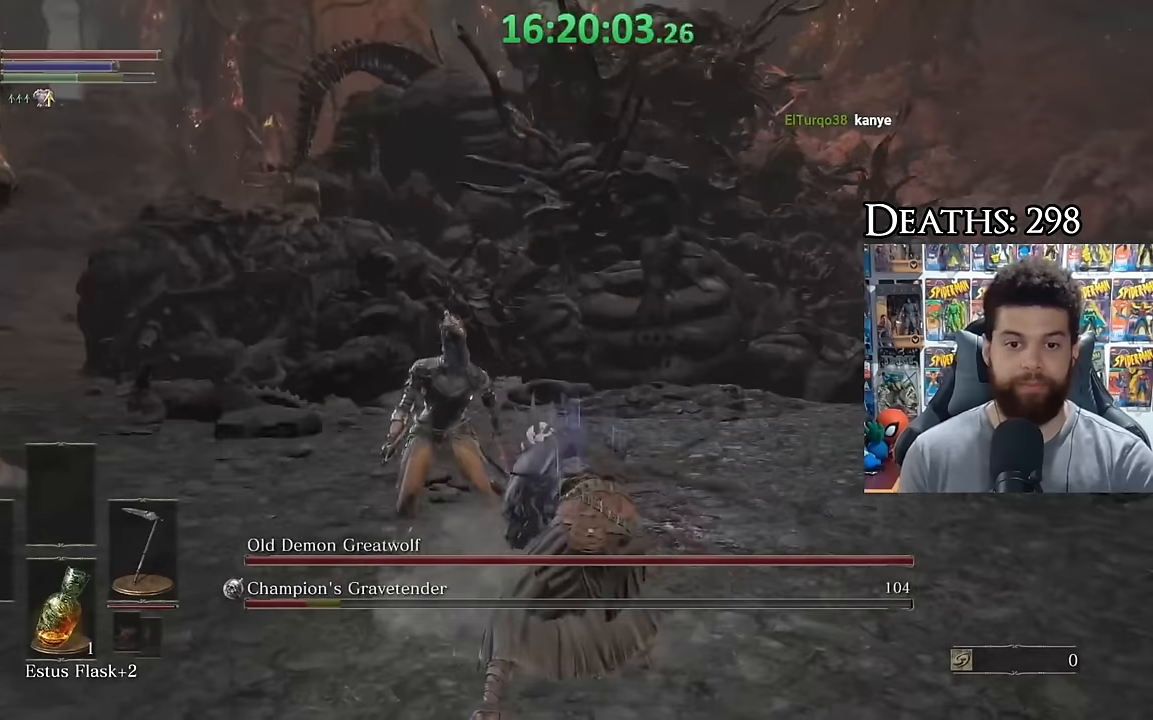
{"dt_ms": 500, "buttons": [], "left_stick": "down-right", "right_stick": "center", "events": [[33, "B", "down"], [100, "B", "up"], [150, "right_stick", "left"], [433, "right_stick", "center"]]}
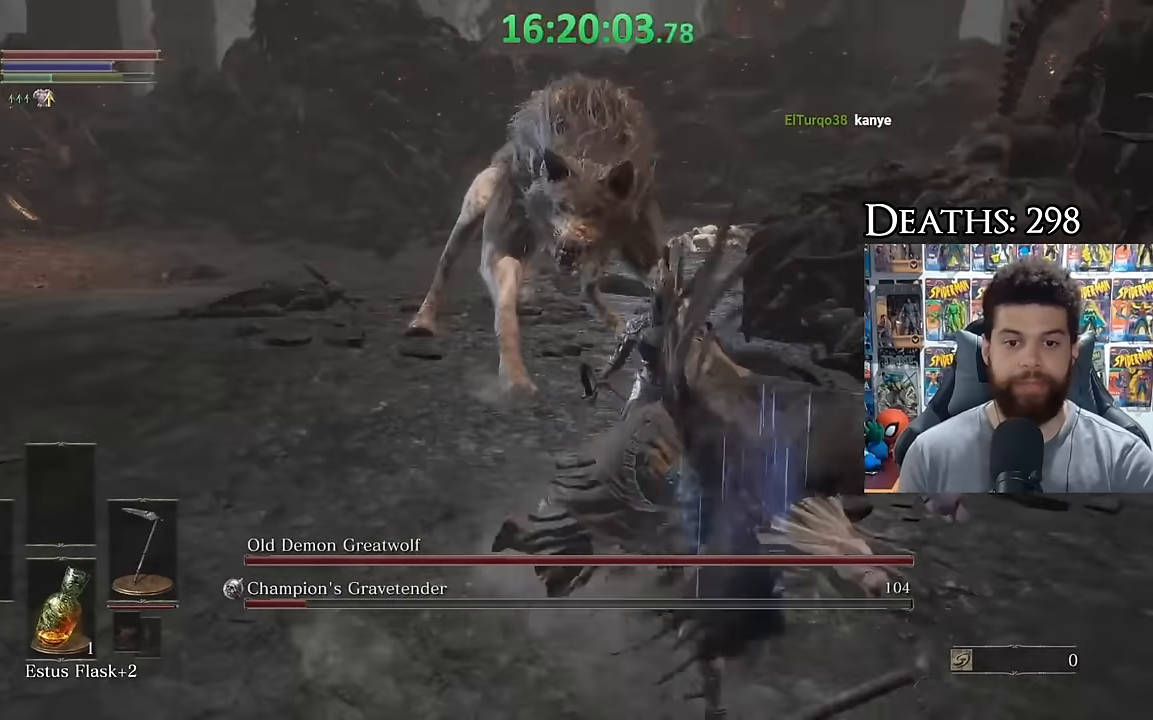
{"dt_ms": 500, "buttons": [], "left_stick": "down-right", "right_stick": "center", "events": [[250, "B", "down"], [350, "B", "up"]]}
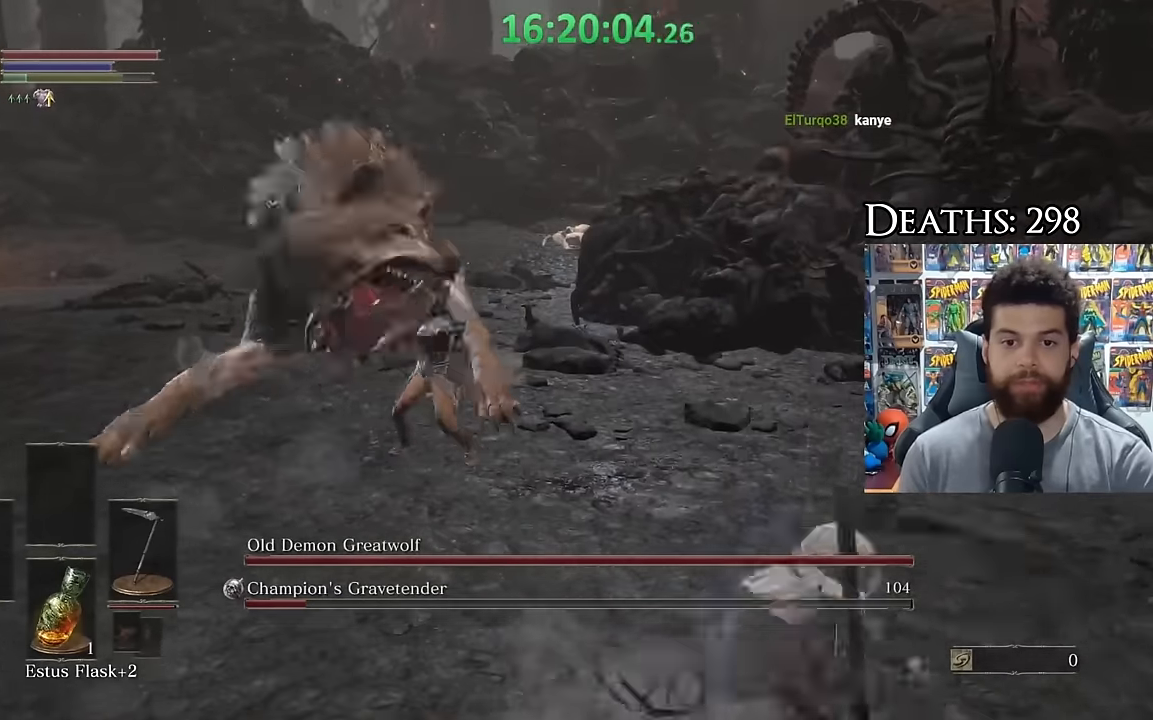
{"dt_ms": 1000, "buttons": [], "left_stick": "down-right", "right_stick": "center"}
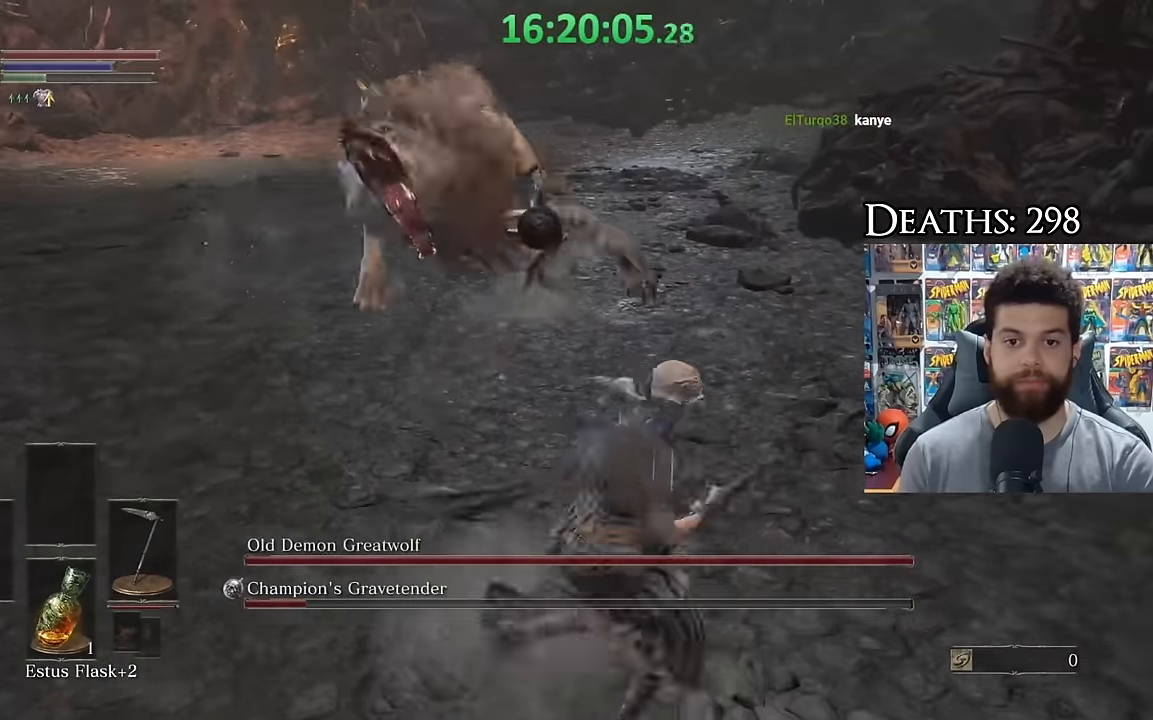
{"dt_ms": 500, "buttons": [], "left_stick": "down-right", "right_stick": "center", "events": [[300, "left_stick", "up-right"], [383, "right_stick", "left"], [500, "left_stick", "down-right"], [500, "right_stick", "center"]]}
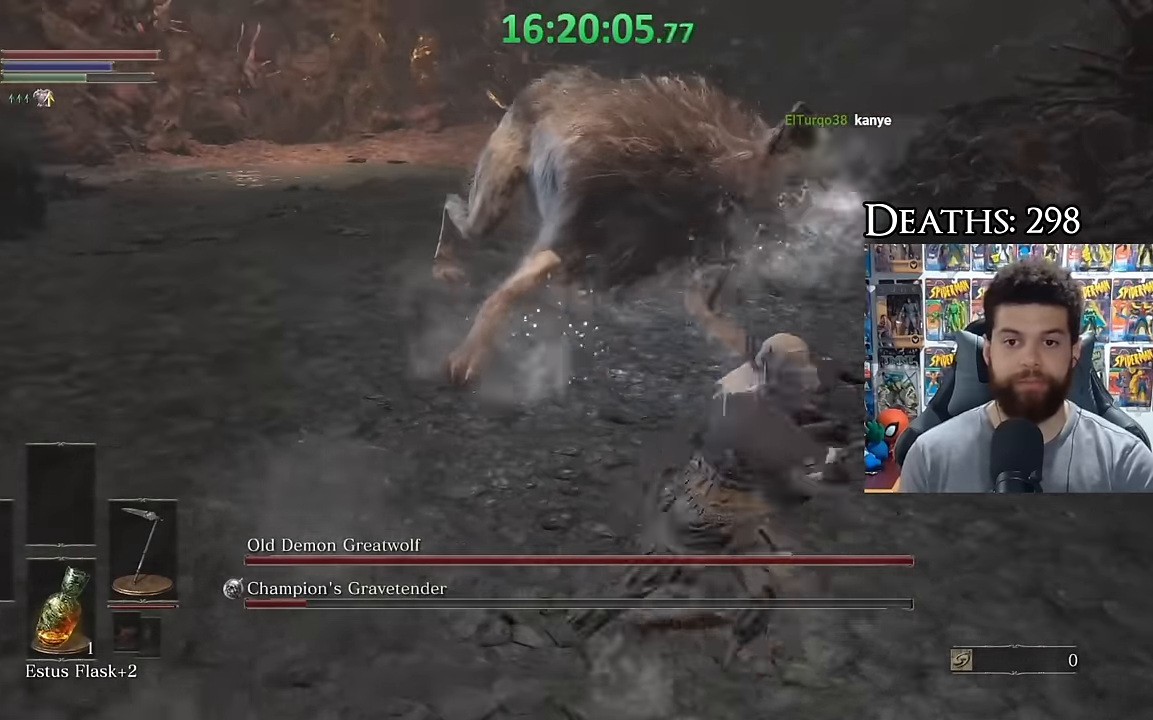
{"dt_ms": 500, "buttons": ["B"], "left_stick": "right", "right_stick": "center", "events": [[100, "left_stick", "down"], [333, "B", "down"], [383, "left_stick", "right"]]}
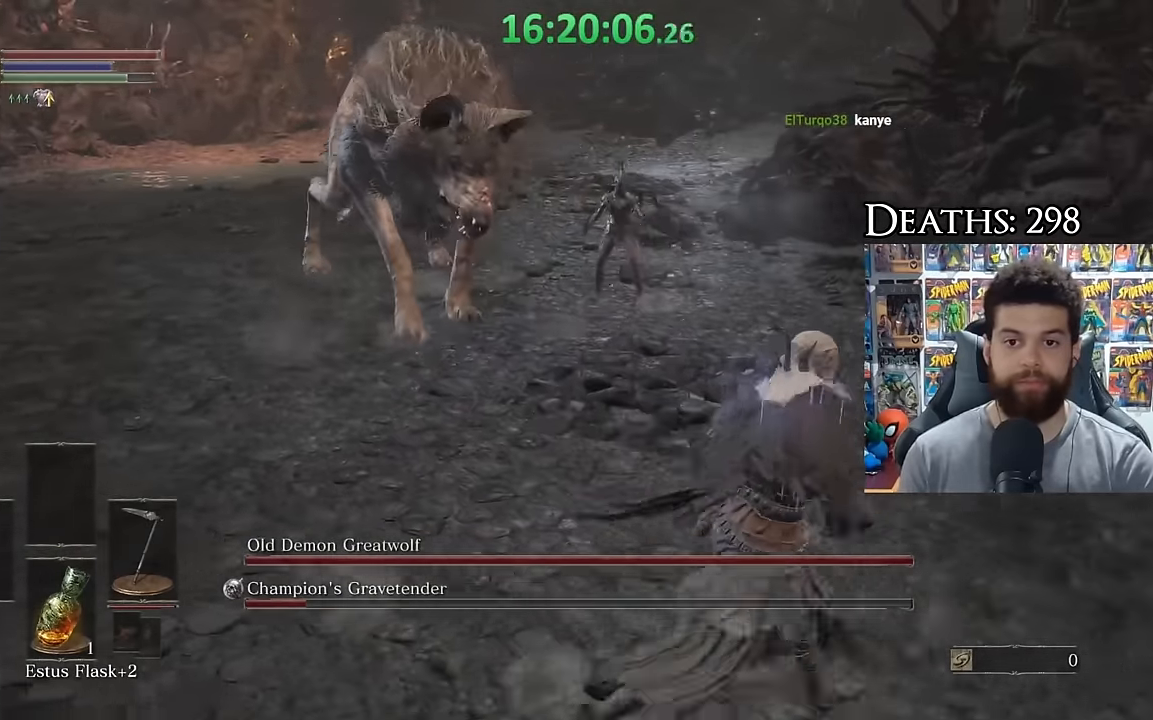
{"dt_ms": 500, "buttons": ["B"], "left_stick": "down-right", "right_stick": "center", "events": [[150, "left_stick", "up-right"], [150, "right_stick", "left"], [384, "right_stick", "center"], [450, "left_stick", "down-right"]]}
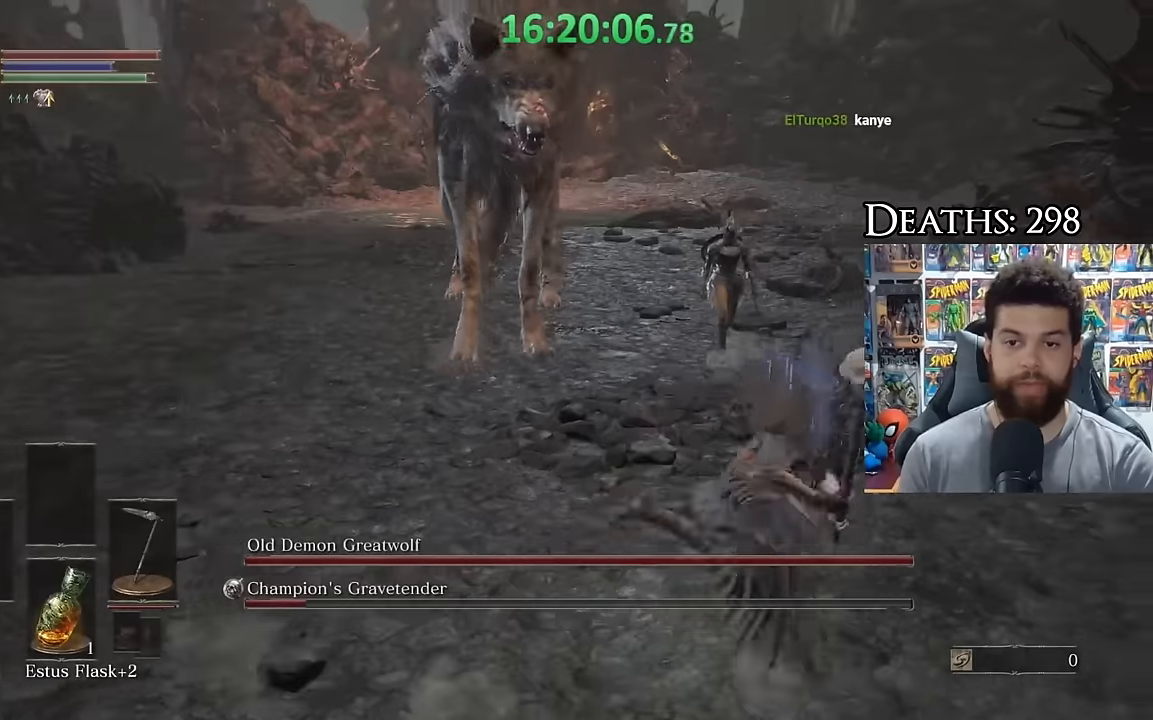
{"dt_ms": 500, "buttons": [], "left_stick": "down-right", "right_stick": "left", "events": [[50, "left_stick", "down"], [250, "B", "up"], [350, "left_stick", "down-right"], [450, "right_stick", "left"]]}
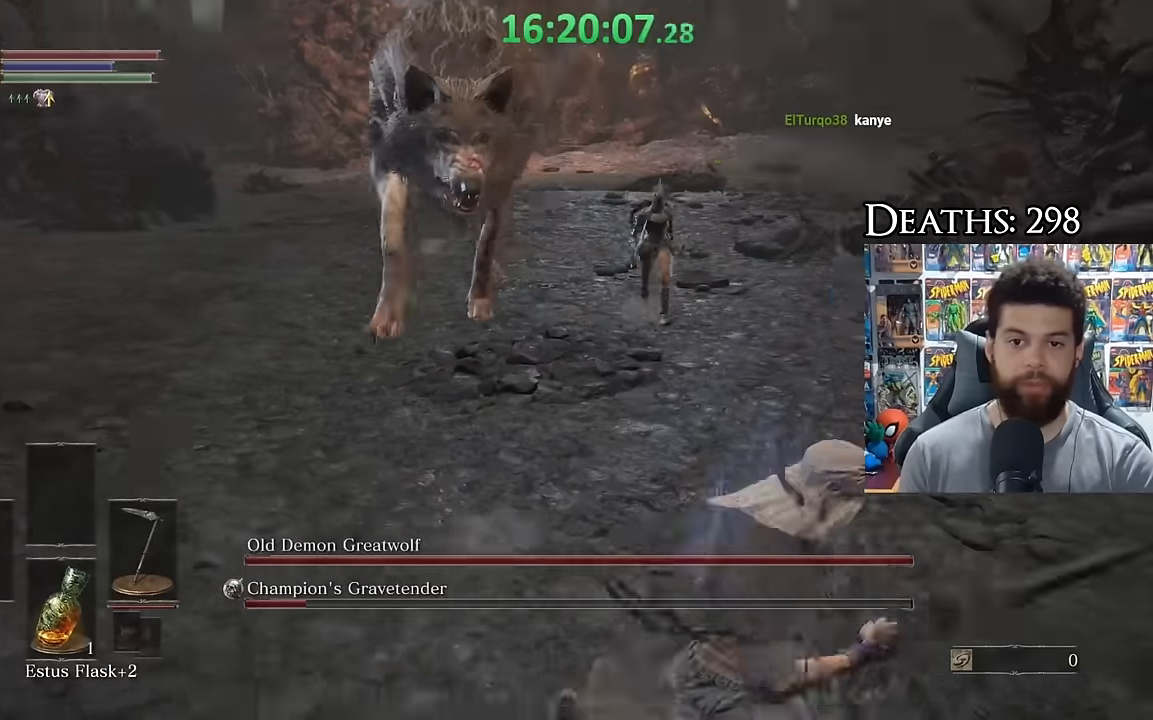
{"dt_ms": 500, "buttons": ["B"], "left_stick": "up", "right_stick": "center", "events": [[34, "left_stick", "right"], [50, "right_stick", "center"], [150, "left_stick", "up"], [200, "B", "down"]]}
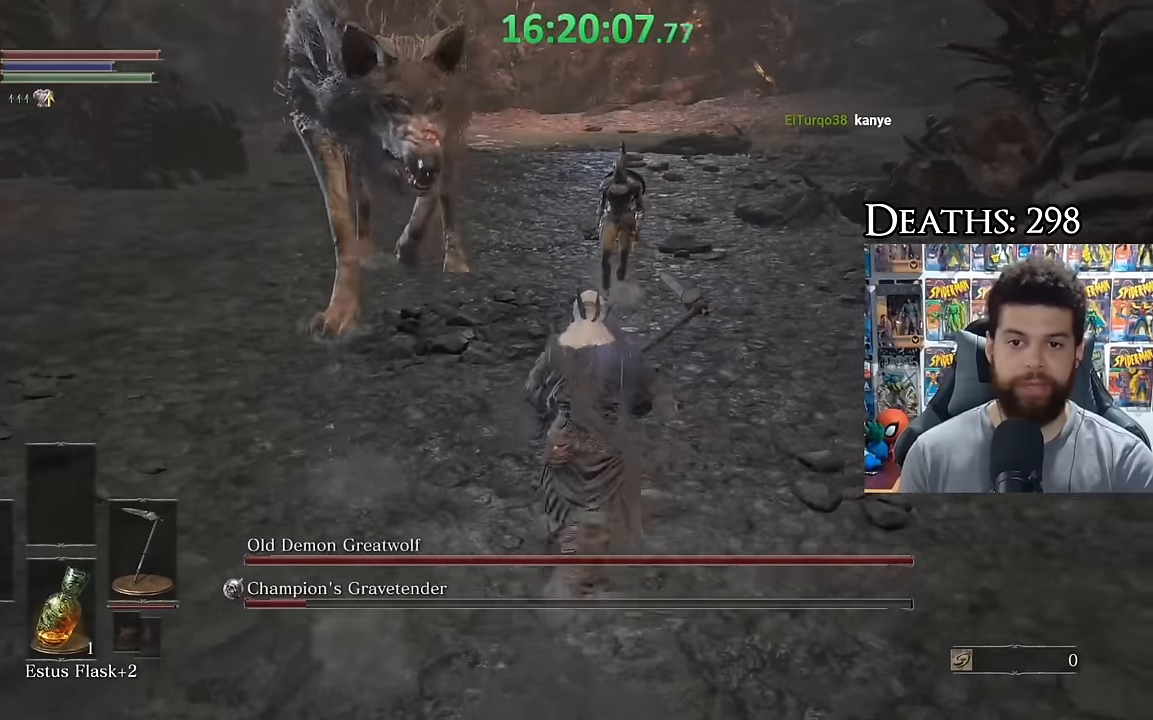
{"dt_ms": 500, "buttons": ["B"], "left_stick": "down", "right_stick": "center", "events": [[134, "left_stick", "left"], [200, "left_stick", "down-left"], [250, "right_stick", "right"], [334, "right_stick", "center"], [350, "left_stick", "down"]]}
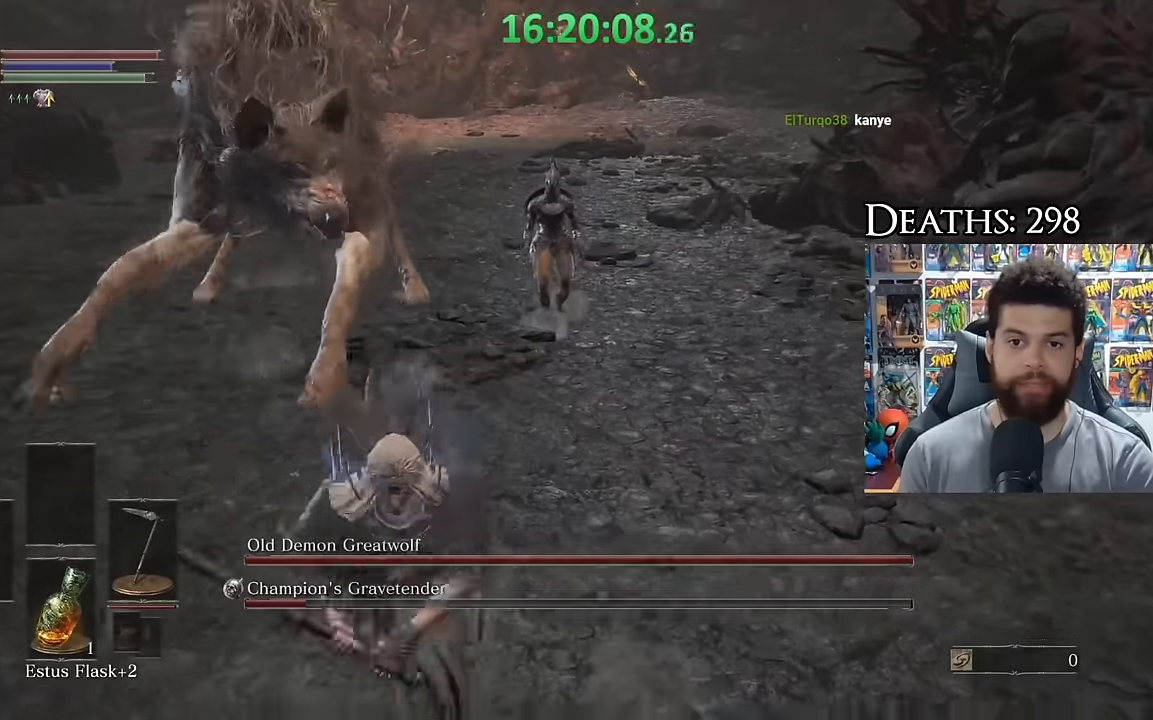
{"dt_ms": 500, "buttons": ["B"], "left_stick": "down-right", "right_stick": "center", "events": [[200, "right_stick", "left"], [284, "right_stick", "center"], [334, "left_stick", "down-right"]]}
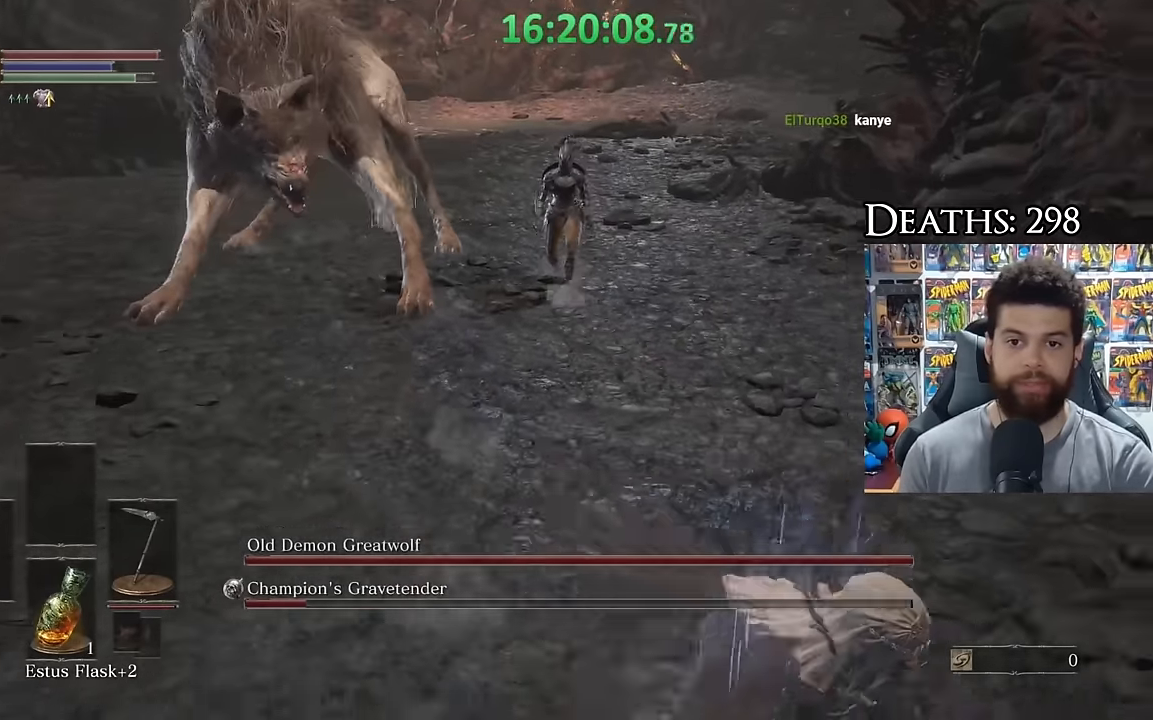
{"dt_ms": 500, "buttons": [], "left_stick": "down-right", "right_stick": "center", "events": [[200, "B", "up"], [300, "right_stick", "left"], [434, "right_stick", "center"]]}
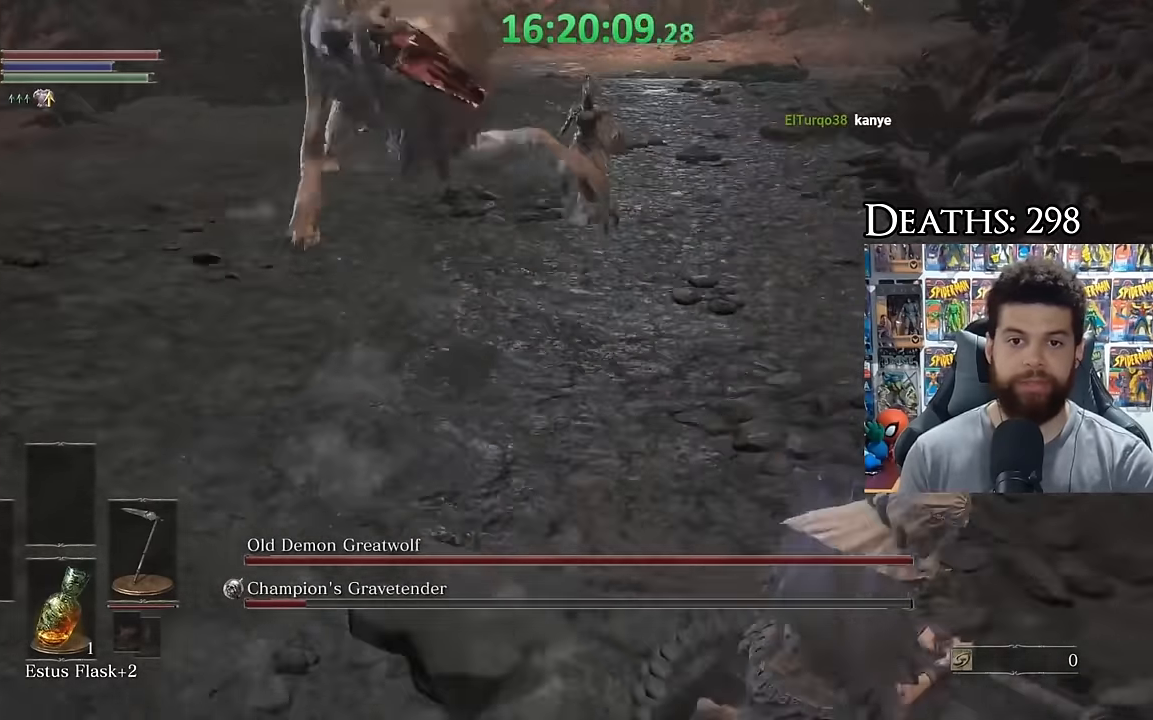
{"dt_ms": 500, "buttons": ["B"], "left_stick": "up-right", "right_stick": "center", "events": [[50, "B", "down"], [100, "left_stick", "right"], [300, "right_stick", "left"], [367, "left_stick", "up-right"], [500, "right_stick", "center"]]}
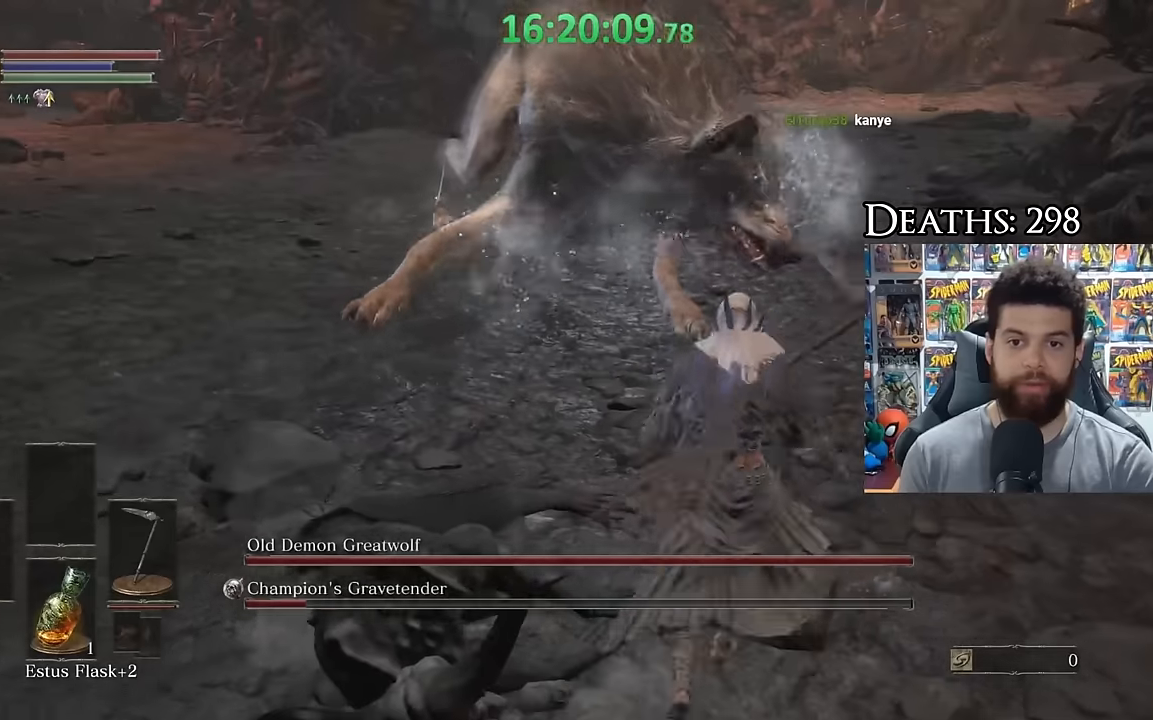
{"dt_ms": 500, "buttons": [], "left_stick": "down", "right_stick": "left", "events": [[200, "left_stick", "right"], [300, "left_stick", "down-right"], [350, "B", "up"], [450, "left_stick", "down"], [500, "right_stick", "left"]]}
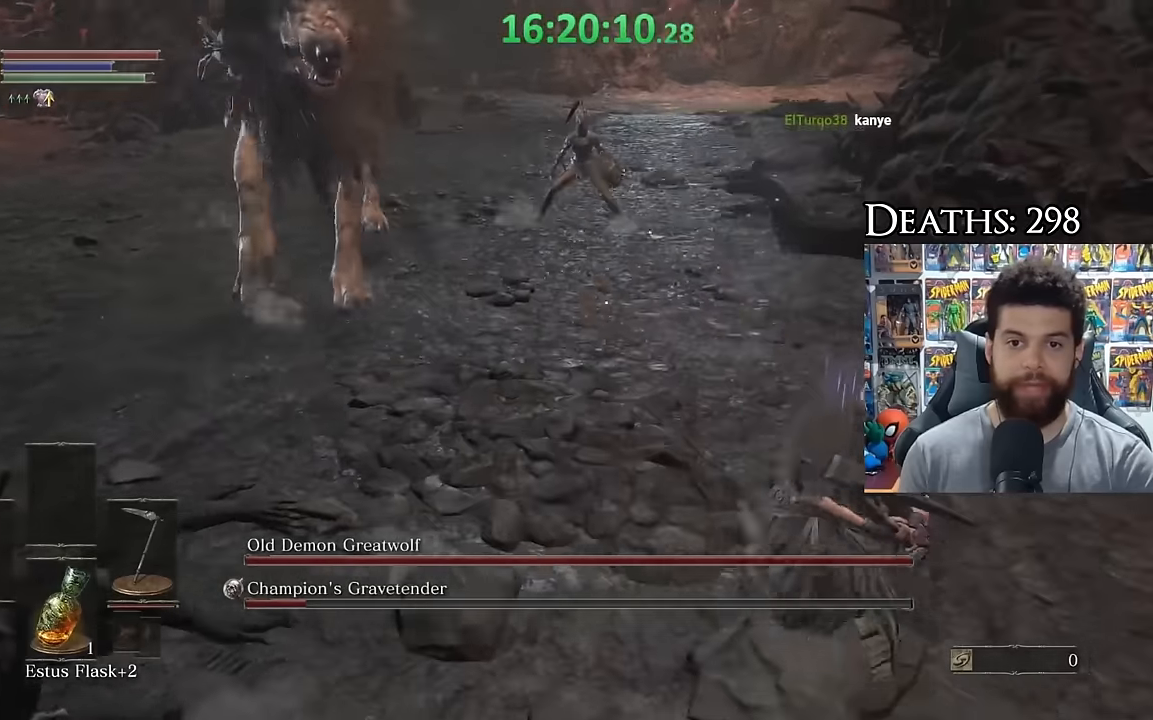
{"dt_ms": 500, "buttons": [], "left_stick": "right", "right_stick": "center", "events": [[134, "right_stick", "center"], [434, "right_stick", "up-left"], [484, "left_stick", "right"], [500, "right_stick", "center"]]}